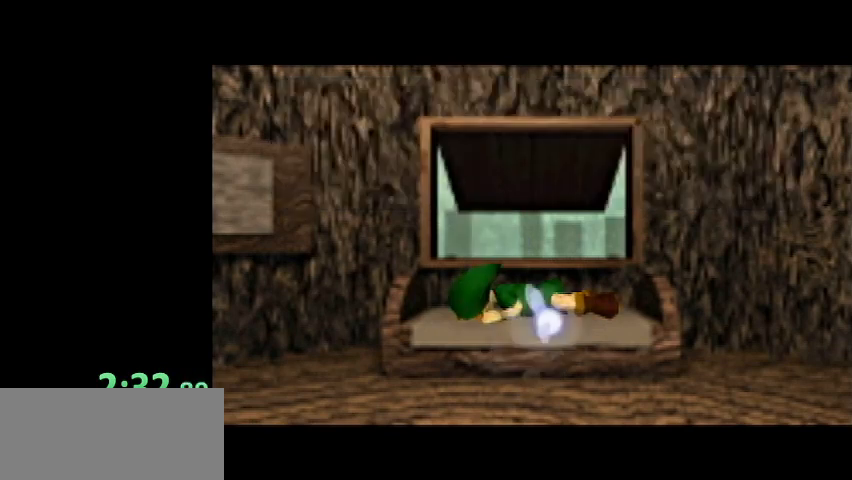
Gameplay with a controller (Nintendo layout); each line is a JSON object with the inputs held at the frame after it. "events" lists button and stick changes between this image and that frame as [ms after this image, input, new state], when the widget could be followed in between. Not read: L3 R3.
{"buttons": ["A"], "left_stick": "center", "right_stick": "center", "events": [[34, "A", "down"], [34, "B", "down"], [101, "A", "up"], [101, "B", "up"], [201, "A", "down"], [201, "B", "down"], [234, "A", "up"], [267, "B", "up"], [334, "A", "down"], [367, "B", "down"], [401, "A", "up"], [434, "B", "up"], [468, "A", "down"]]}
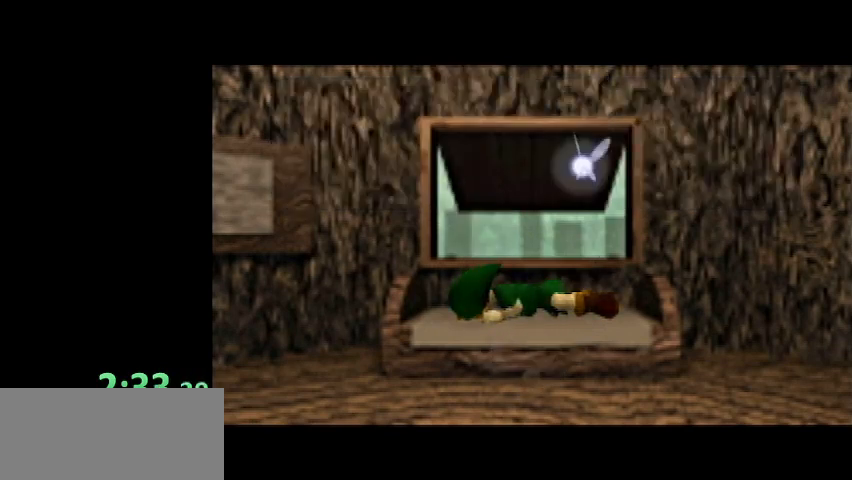
{"buttons": ["B"], "left_stick": "center", "right_stick": "center", "events": [[33, "A", "up"], [33, "B", "down"], [100, "A", "down"], [100, "B", "up"], [167, "A", "up"], [200, "B", "down"], [267, "A", "down"], [267, "B", "up"], [334, "A", "up"], [400, "B", "down"], [434, "A", "down"], [434, "B", "up"], [467, "A", "up"], [500, "B", "down"]]}
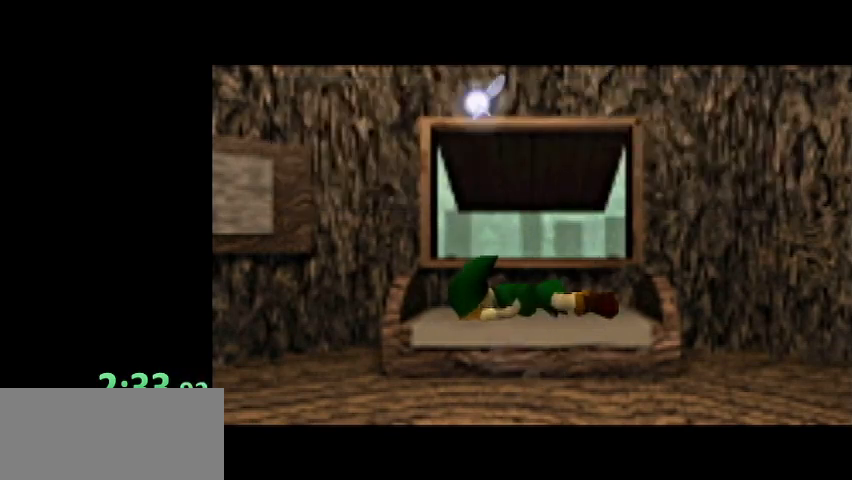
{"buttons": ["A"], "left_stick": "center", "right_stick": "center", "events": [[34, "A", "down"], [100, "B", "up"], [134, "A", "up"], [201, "A", "down"], [201, "B", "down"], [267, "A", "up"], [301, "B", "up"], [367, "B", "down"], [434, "B", "up"], [468, "A", "down"]]}
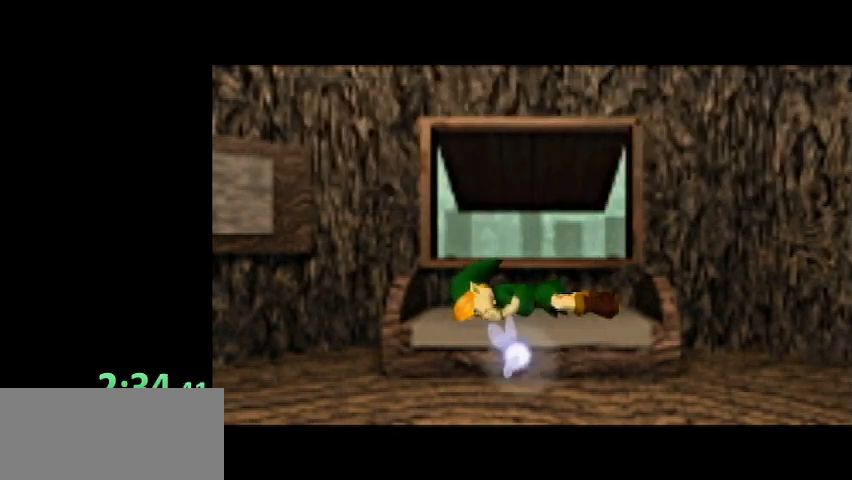
{"buttons": [], "left_stick": "center", "right_stick": "center", "events": [[33, "A", "up"], [33, "B", "down"], [133, "A", "down"], [133, "B", "up"], [200, "A", "up"], [233, "B", "down"], [267, "A", "down"], [334, "B", "up"], [367, "A", "up"], [400, "A", "down"], [400, "B", "down"], [467, "A", "up"], [467, "B", "up"]]}
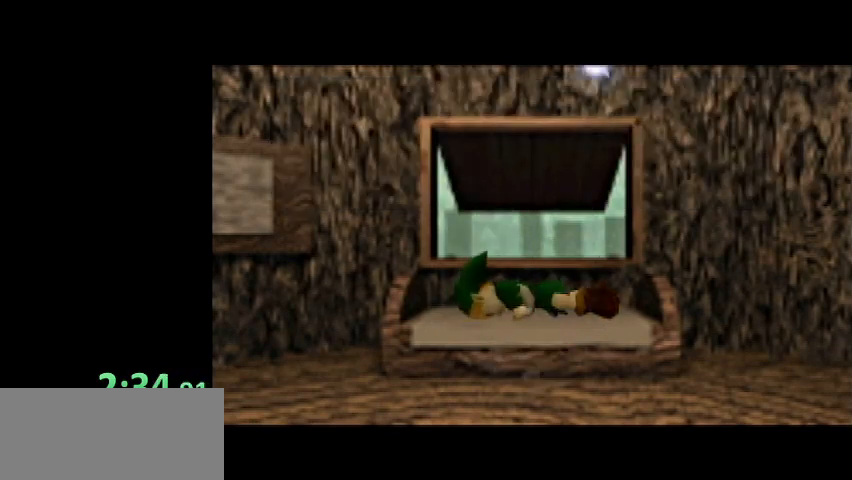
{"buttons": ["A"], "left_stick": "center", "right_stick": "center", "events": [[67, "B", "down"], [101, "A", "down"], [167, "A", "up"], [167, "B", "up"], [234, "A", "down"], [234, "B", "down"], [301, "A", "up"], [334, "B", "up"], [401, "A", "down"], [401, "B", "down"], [434, "A", "up"], [468, "B", "up"], [501, "A", "down"]]}
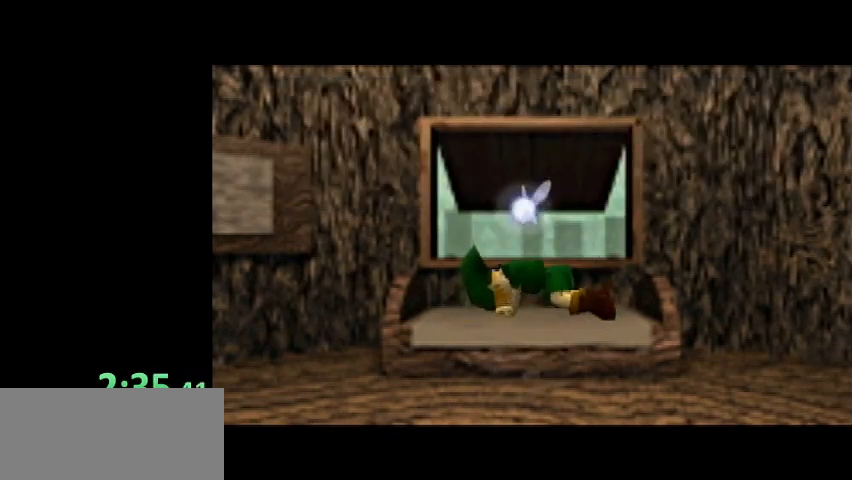
{"buttons": [], "left_stick": "center", "right_stick": "center", "events": [[67, "A", "up"], [67, "B", "down"], [167, "A", "down"], [167, "B", "up"], [200, "A", "up"], [233, "B", "down"], [300, "A", "down"], [300, "B", "up"], [367, "A", "up"], [367, "B", "down"], [400, "A", "down"], [467, "A", "up"], [467, "B", "up"]]}
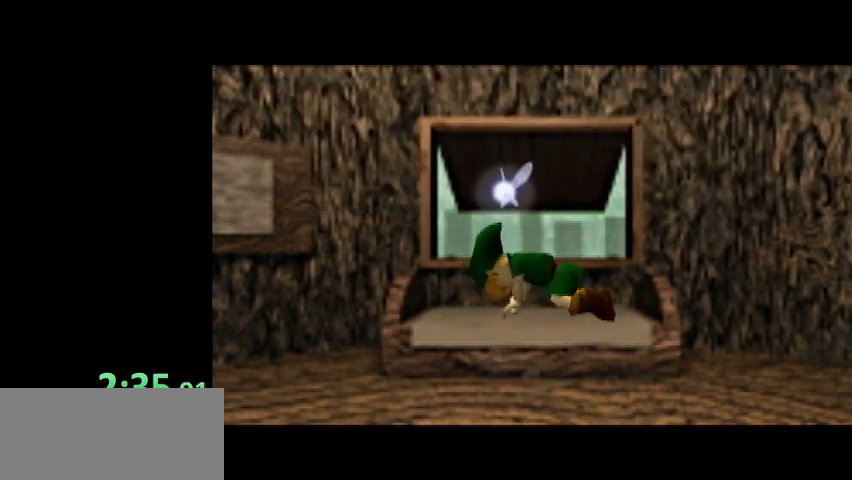
{"buttons": [], "left_stick": "center", "right_stick": "center", "events": [[67, "B", "down"], [100, "B", "up"], [234, "A", "down"], [334, "A", "up"], [434, "A", "down"], [434, "B", "down"], [468, "A", "up"], [501, "B", "up"]]}
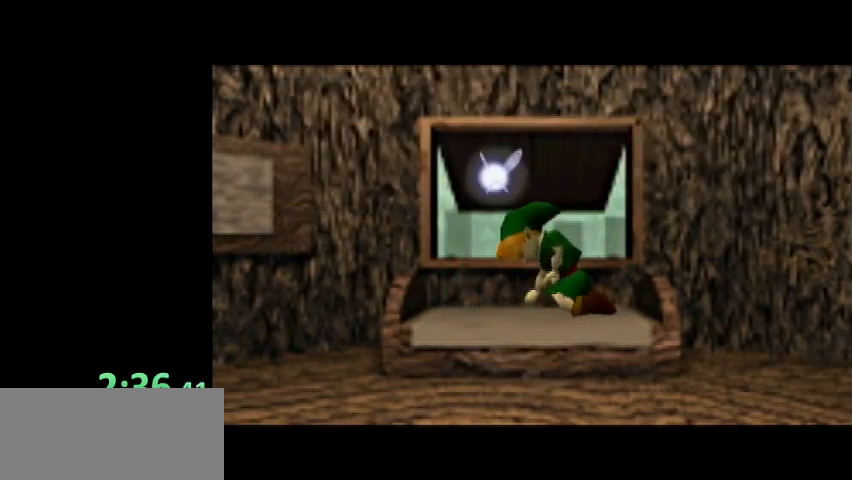
{"buttons": ["A", "B"], "left_stick": "center", "right_stick": "center", "events": [[100, "A", "down"], [100, "B", "down"], [167, "A", "up"], [167, "B", "up"], [267, "A", "down"], [267, "B", "down"], [367, "A", "up"], [367, "B", "up"], [434, "A", "down"], [434, "B", "down"]]}
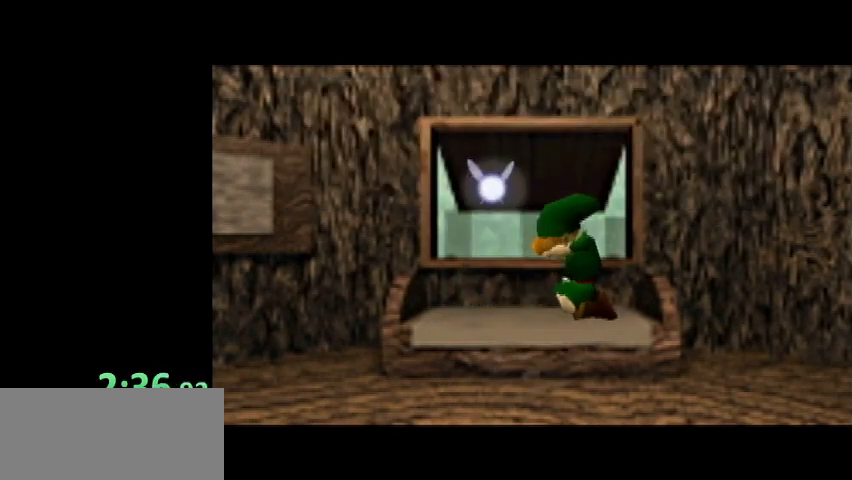
{"buttons": ["A"], "left_stick": "center", "right_stick": "center", "events": [[34, "A", "up"], [34, "B", "up"], [134, "A", "down"], [134, "B", "down"], [234, "A", "up"], [267, "B", "up"], [334, "A", "down"], [334, "B", "down"], [434, "A", "up"], [434, "B", "up"], [501, "A", "down"]]}
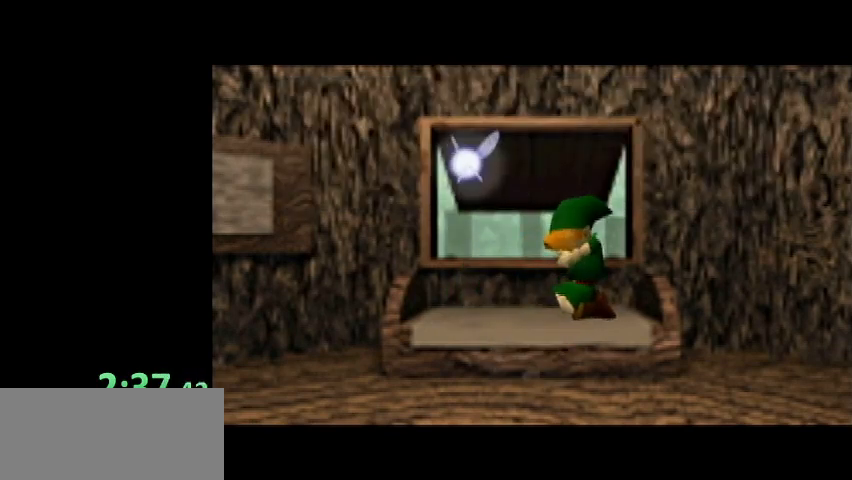
{"buttons": [], "left_stick": "center", "right_stick": "center", "events": [[33, "B", "down"], [133, "A", "up"], [133, "B", "up"], [200, "A", "down"], [200, "B", "down"], [300, "B", "up"], [334, "A", "up"], [400, "A", "down"], [400, "B", "down"], [500, "A", "up"], [500, "B", "up"]]}
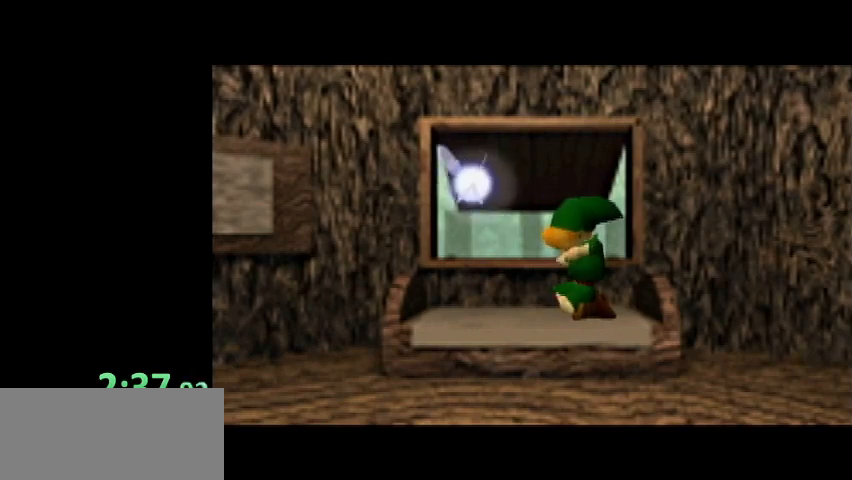
{"buttons": ["A", "B"], "left_stick": "center", "right_stick": "center", "events": [[100, "A", "down"], [100, "B", "down"], [201, "A", "up"], [201, "B", "up"], [301, "A", "down"], [301, "B", "down"], [367, "A", "up"], [367, "B", "up"], [468, "A", "down"], [468, "B", "down"]]}
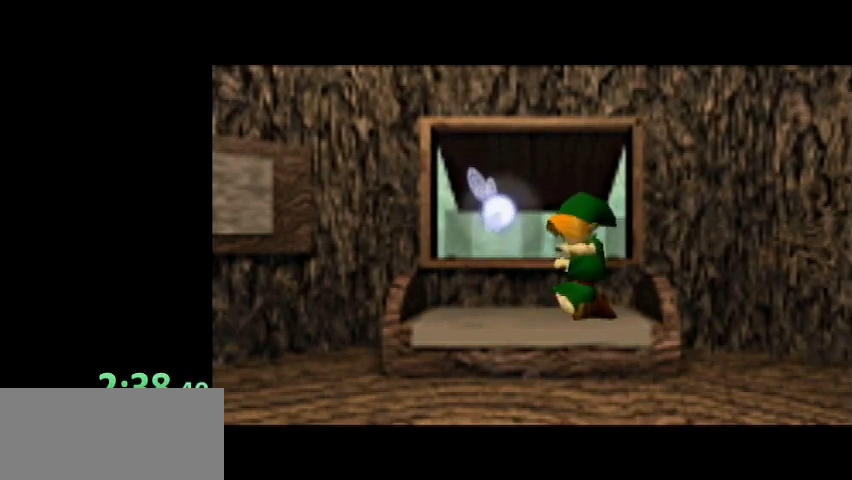
{"buttons": [], "left_stick": "center", "right_stick": "center", "events": [[67, "A", "up"], [67, "B", "up"], [167, "A", "down"], [167, "B", "down"], [233, "B", "up"], [267, "A", "up"], [334, "A", "down"], [334, "B", "down"], [434, "A", "up"], [434, "B", "up"]]}
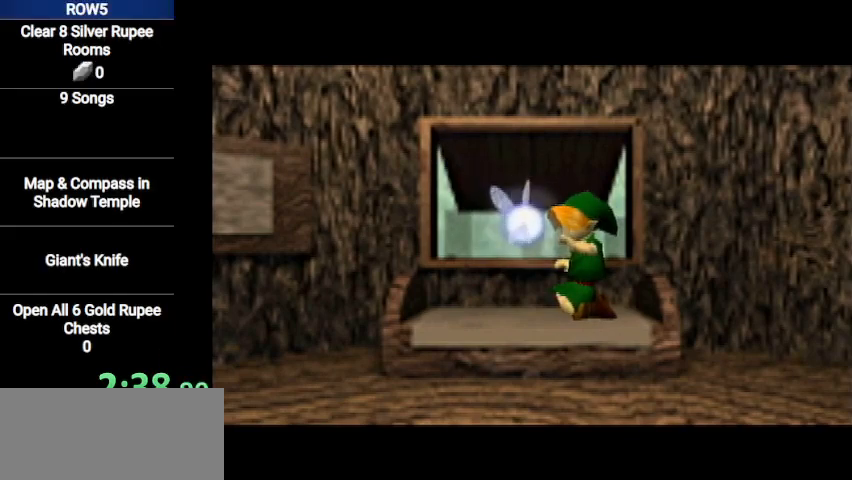
{"buttons": ["A", "B"], "left_stick": "center", "right_stick": "center", "events": [[34, "A", "down"], [34, "B", "down"], [134, "A", "up"], [134, "B", "up"], [234, "B", "down"], [267, "A", "down"], [334, "A", "up"], [334, "B", "up"], [434, "A", "down"], [434, "B", "down"]]}
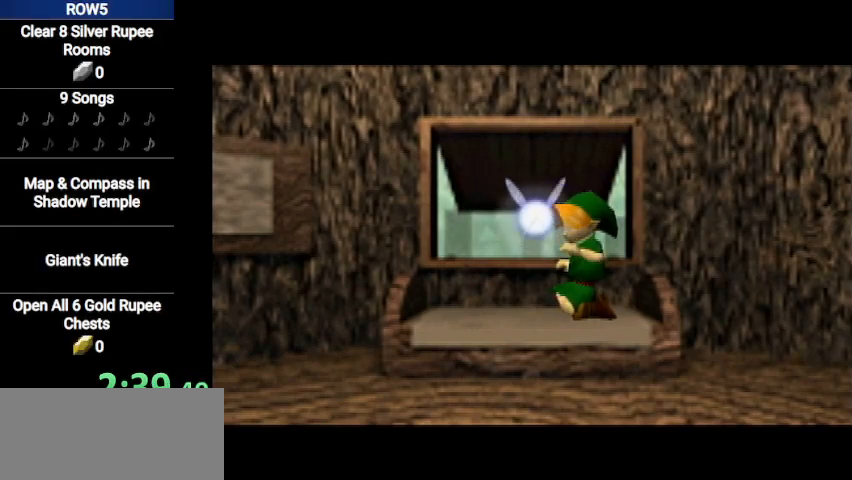
{"buttons": ["A", "B"], "left_stick": "center", "right_stick": "center", "events": [[33, "A", "up"], [67, "B", "up"], [133, "A", "down"], [133, "B", "down"], [233, "A", "up"], [233, "B", "up"], [300, "A", "down"], [300, "B", "down"], [400, "A", "up"], [400, "B", "up"], [500, "A", "down"], [500, "B", "down"]]}
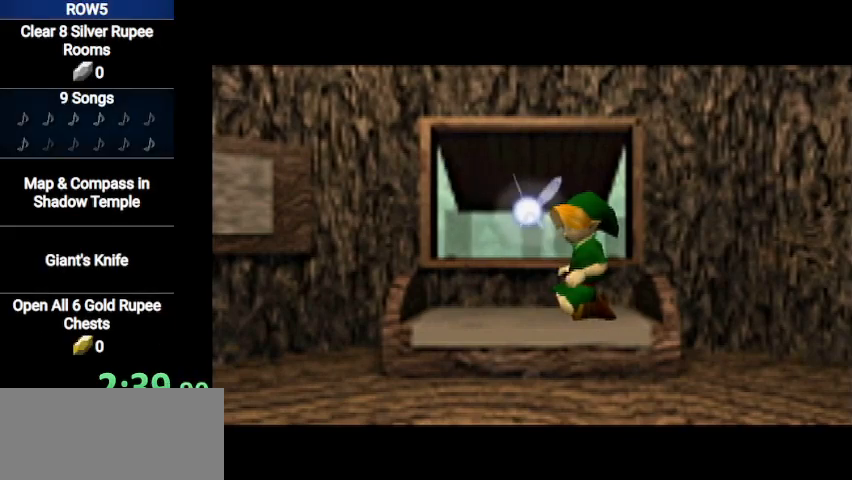
{"buttons": [], "left_stick": "center", "right_stick": "center", "events": [[100, "A", "up"], [100, "B", "up"], [201, "B", "down"], [234, "A", "down"], [301, "A", "up"], [301, "B", "up"], [367, "A", "down"], [367, "B", "down"], [501, "A", "up"], [501, "B", "up"]]}
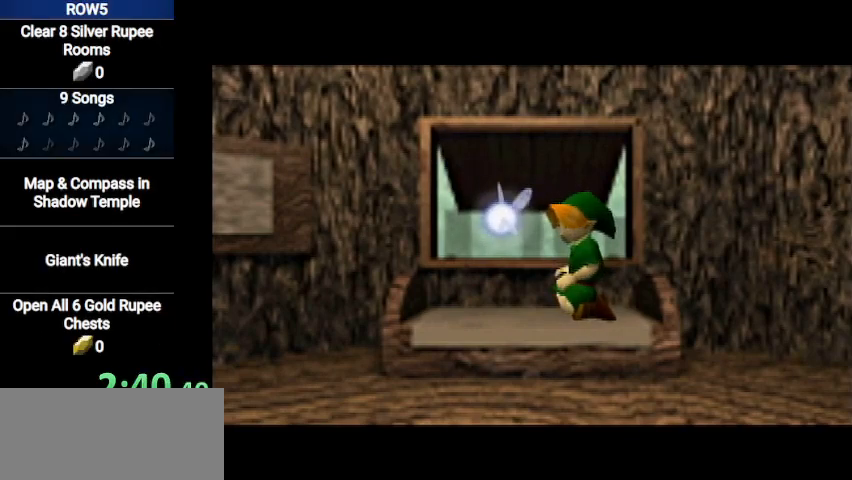
{"buttons": [], "left_stick": "center", "right_stick": "center", "events": [[100, "A", "down"], [100, "B", "down"], [200, "A", "up"], [233, "B", "up"], [334, "B", "down"], [367, "B", "up"]]}
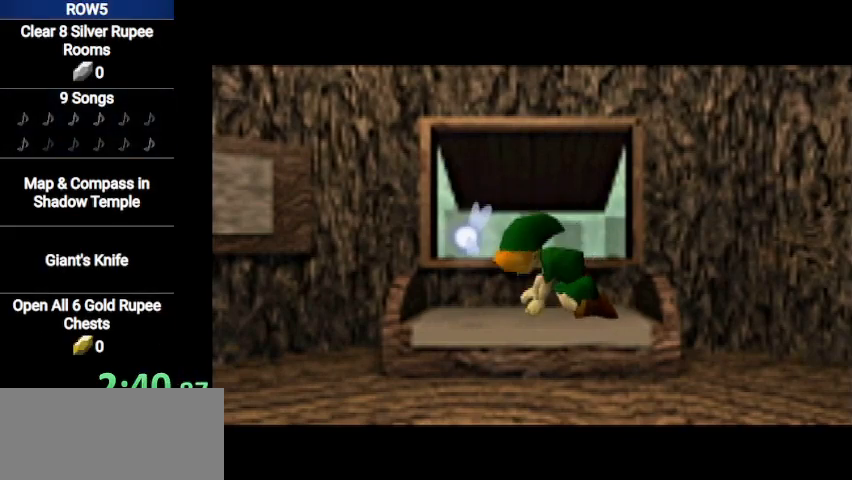
{"buttons": ["A", "B"], "left_stick": "center", "right_stick": "center", "events": [[33, "A", "down"], [33, "B", "down"], [134, "A", "up"], [167, "B", "up"], [267, "A", "down"], [267, "B", "down"], [300, "A", "up"], [334, "B", "up"], [434, "A", "down"], [434, "B", "down"]]}
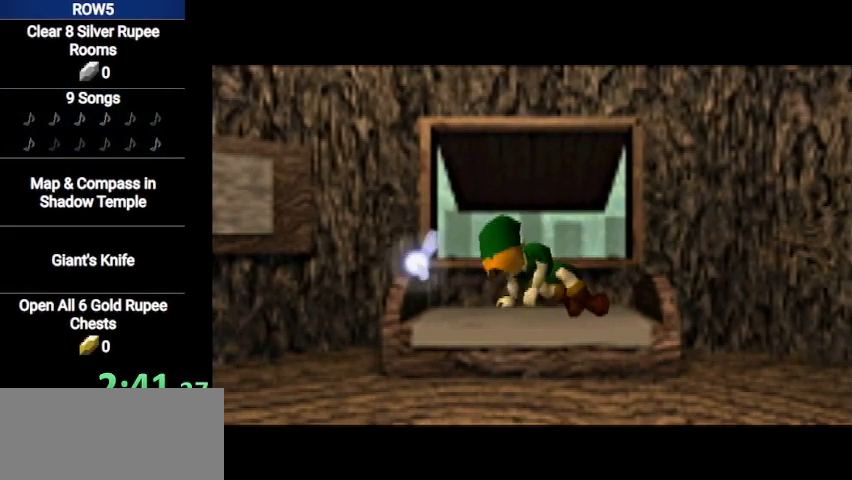
{"buttons": [], "left_stick": "center", "right_stick": "center", "events": [[33, "A", "up"], [33, "B", "up"], [133, "A", "down"], [133, "B", "down"], [200, "A", "up"], [233, "B", "up"], [333, "A", "down"], [333, "B", "down"], [400, "A", "up"], [433, "B", "up"]]}
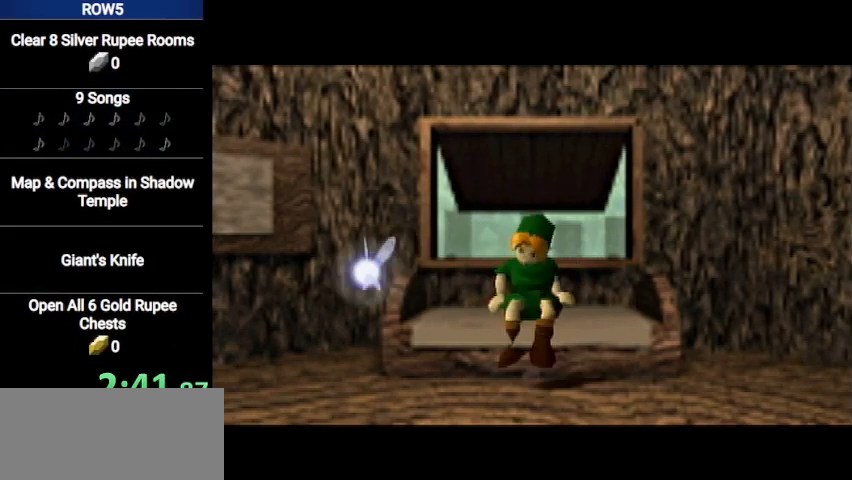
{"buttons": [], "left_stick": "center", "right_stick": "center", "events": [[33, "A", "down"], [33, "B", "down"], [133, "A", "up"], [133, "B", "up"], [234, "A", "down"], [234, "B", "down"], [300, "A", "up"], [334, "B", "up"], [400, "A", "down"], [400, "B", "down"], [501, "A", "up"], [501, "B", "up"]]}
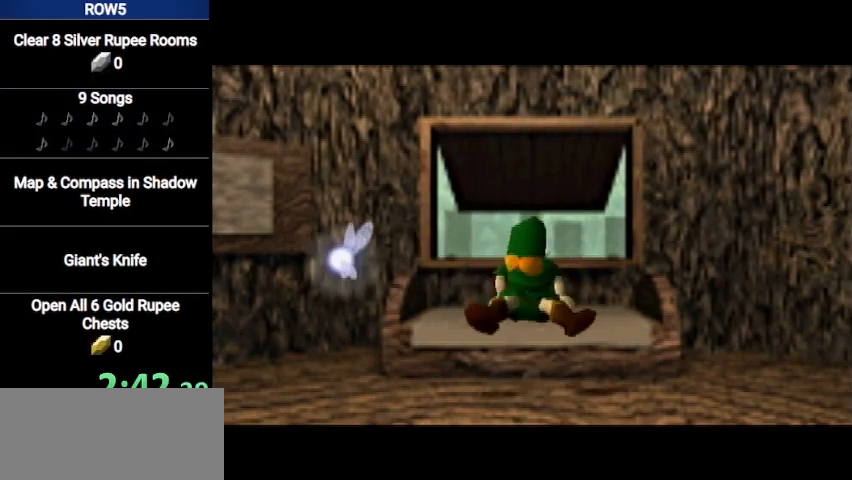
{"buttons": [], "left_stick": "center", "right_stick": "center", "events": [[133, "A", "down"], [133, "B", "down"], [200, "A", "up"], [233, "B", "up"], [300, "A", "down"], [300, "B", "down"], [400, "A", "up"], [400, "B", "up"]]}
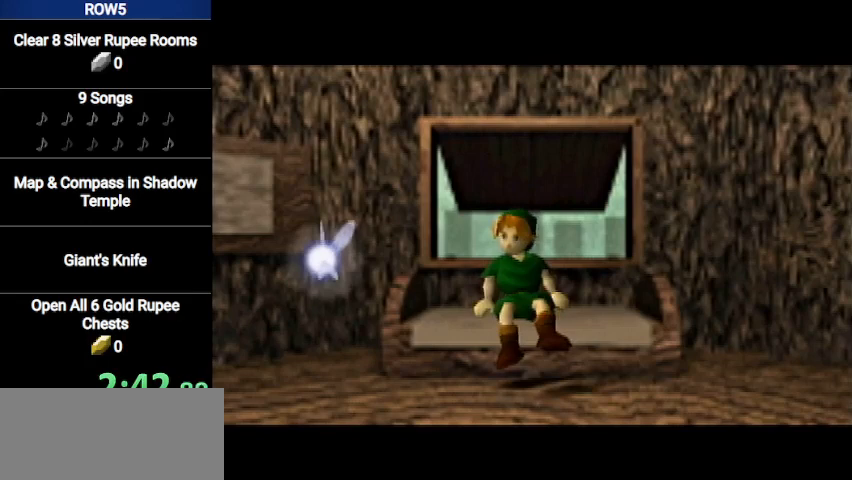
{"buttons": [], "left_stick": "center", "right_stick": "center", "events": [[33, "A", "down"], [33, "B", "down"], [100, "A", "up"], [134, "B", "up"], [200, "A", "down"], [200, "B", "down"], [300, "A", "up"], [300, "B", "up"], [367, "A", "down"], [367, "B", "down"], [467, "A", "up"], [501, "B", "up"]]}
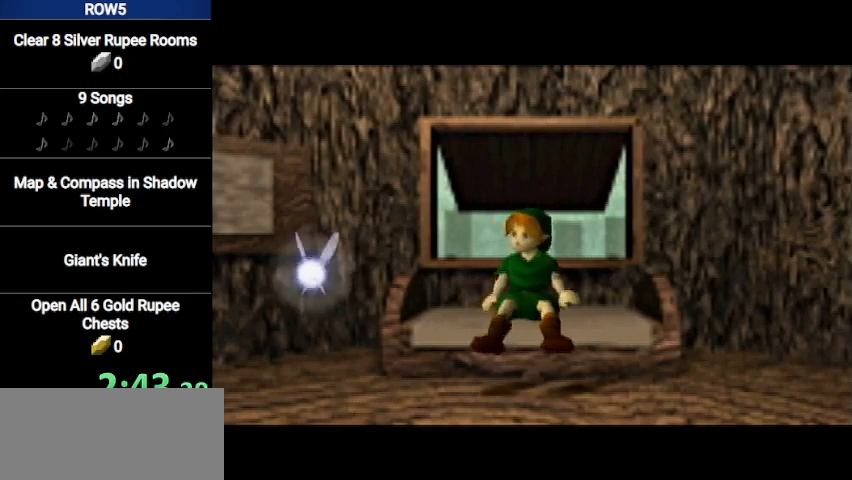
{"buttons": [], "left_stick": "center", "right_stick": "center", "events": [[66, "A", "down"], [66, "B", "down"], [133, "A", "up"], [133, "B", "up"], [200, "A", "down"], [200, "B", "down"], [266, "A", "up"], [266, "B", "up"], [367, "A", "down"], [367, "B", "down"], [433, "A", "up"], [433, "B", "up"]]}
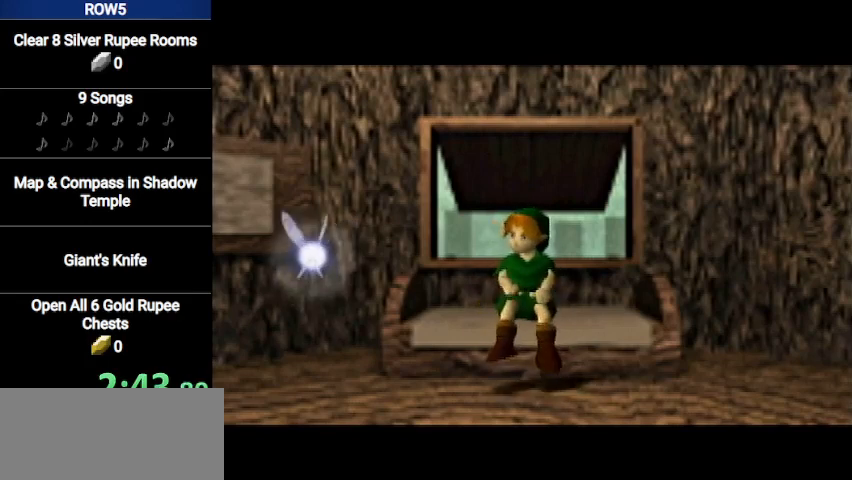
{"buttons": [], "left_stick": "center", "right_stick": "center", "events": [[33, "A", "down"], [33, "B", "down"], [100, "A", "up"], [133, "B", "up"], [200, "A", "down"], [200, "B", "down"], [300, "A", "up"], [300, "B", "up"], [367, "B", "down"], [400, "A", "down"], [467, "A", "up"], [501, "B", "up"]]}
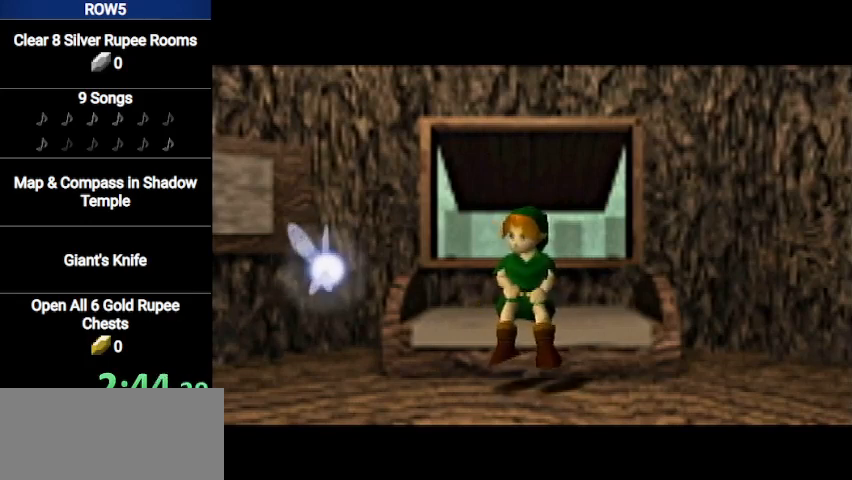
{"buttons": ["A", "B"], "left_stick": "center", "right_stick": "center", "events": [[66, "B", "down"], [100, "A", "down"], [200, "A", "up"], [233, "B", "up"], [300, "A", "down"], [300, "B", "down"], [367, "A", "up"], [400, "B", "up"], [500, "A", "down"], [500, "B", "down"]]}
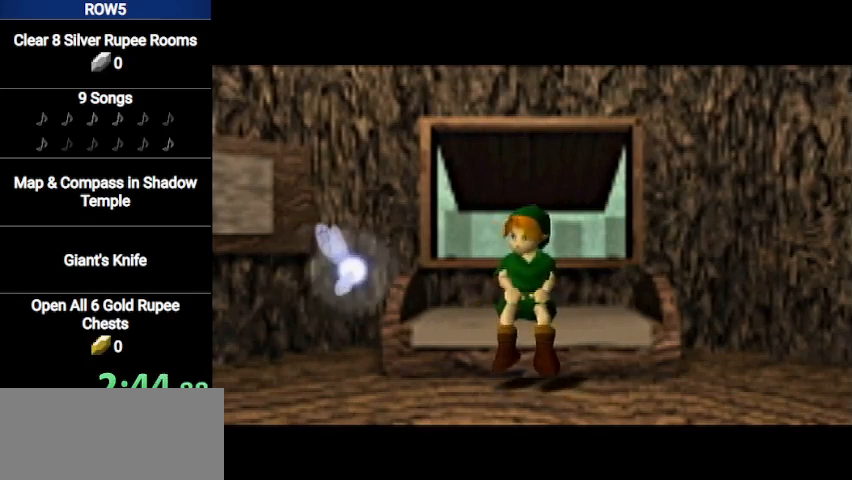
{"buttons": ["A", "B"], "left_stick": "center", "right_stick": "center", "events": [[67, "A", "up"], [100, "B", "up"], [167, "A", "down"], [167, "B", "down"], [234, "A", "up"], [267, "B", "up"], [300, "B", "down"], [334, "A", "down"], [400, "A", "up"], [434, "B", "up"], [501, "A", "down"], [501, "B", "down"]]}
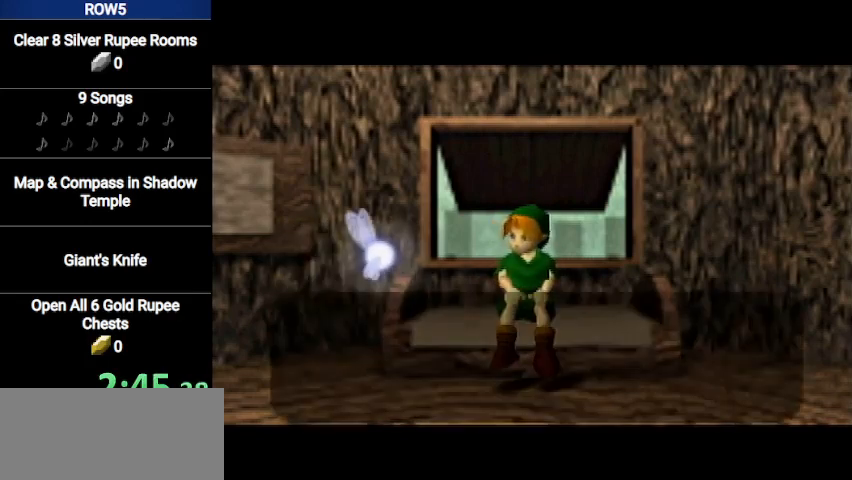
{"buttons": ["A", "B"], "left_stick": "center", "right_stick": "center", "events": [[100, "A", "up"], [100, "B", "up"], [166, "A", "down"], [166, "B", "down"], [233, "A", "up"], [266, "B", "up"], [300, "A", "down"], [300, "B", "down"], [367, "A", "up"], [400, "B", "up"], [467, "A", "down"], [467, "B", "down"]]}
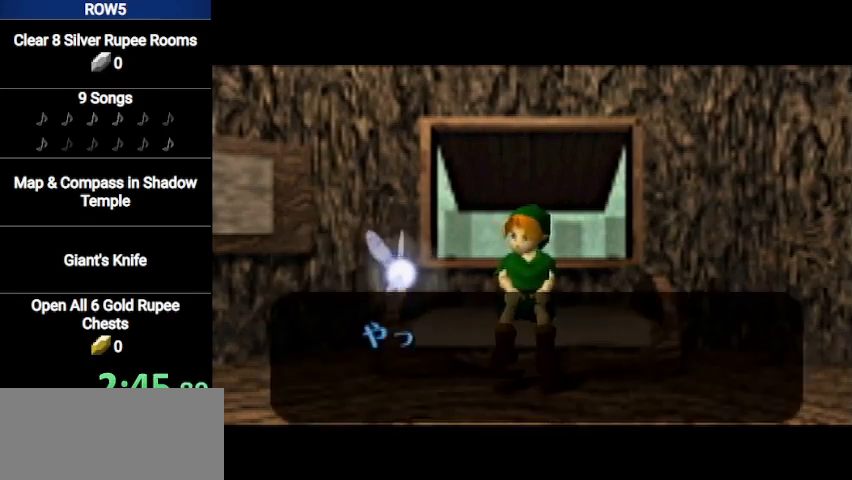
{"buttons": [], "left_stick": "center", "right_stick": "center", "events": [[33, "A", "up"], [67, "B", "up"], [100, "A", "down"], [100, "B", "down"], [200, "A", "up"], [200, "B", "up"], [267, "A", "down"], [267, "B", "down"], [334, "A", "up"], [334, "B", "up"], [434, "A", "down"], [434, "B", "down"], [501, "A", "up"], [501, "B", "up"]]}
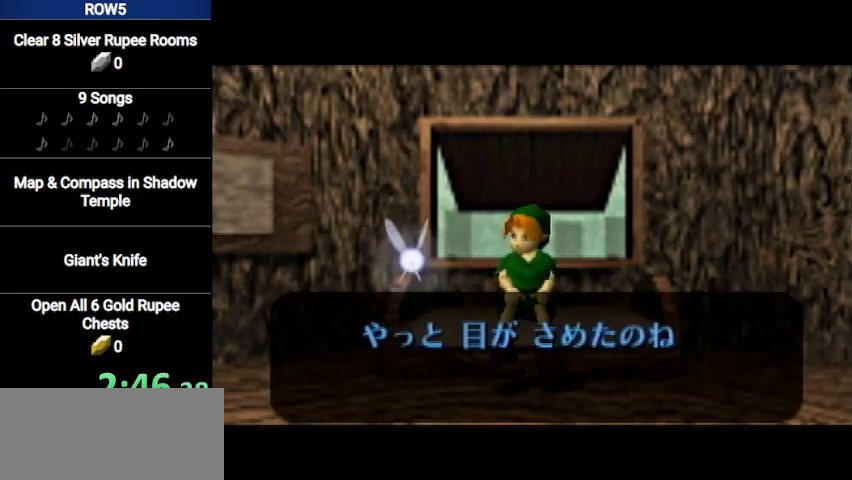
{"buttons": ["A", "B"], "left_stick": "center", "right_stick": "center", "events": [[100, "A", "down"], [100, "B", "down"], [166, "A", "up"], [200, "B", "up"], [233, "B", "down"], [266, "A", "down"], [333, "A", "up"], [367, "B", "up"], [467, "A", "down"], [467, "B", "down"]]}